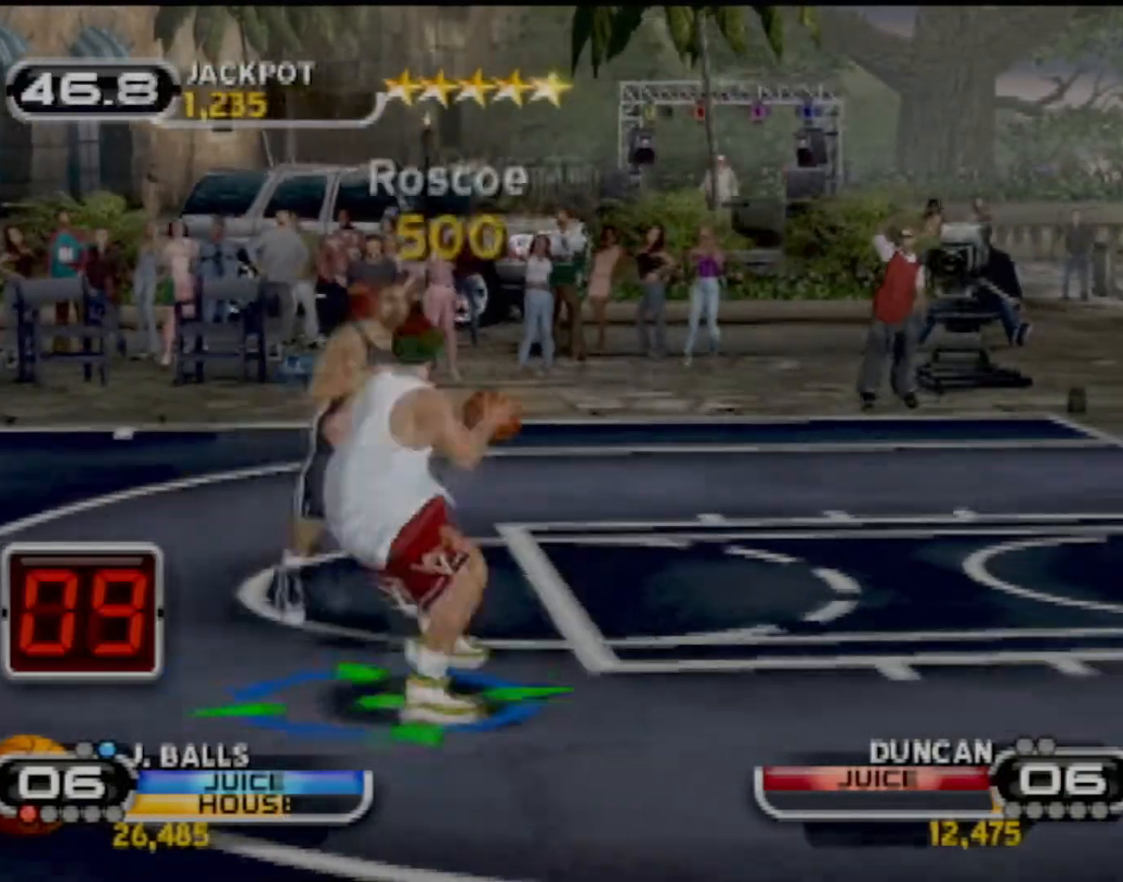
Gameplay with a controller (PlayStation layout); each line is a JSON object with the inputs held at the frame after it. "events" lists button and stick changes between this image and that frame as [ms after this image, input, new state], when the widget could be followed in between. Not read: L3 R3 right_stick.
{"buttons": [], "left_stick": "center", "events": [[100, "SQUARE", "up"], [167, "SQUARE", "down"], [200, "left_stick", "center"], [267, "R2", "down"], [267, "SQUARE", "up"], [400, "R2", "up"]]}
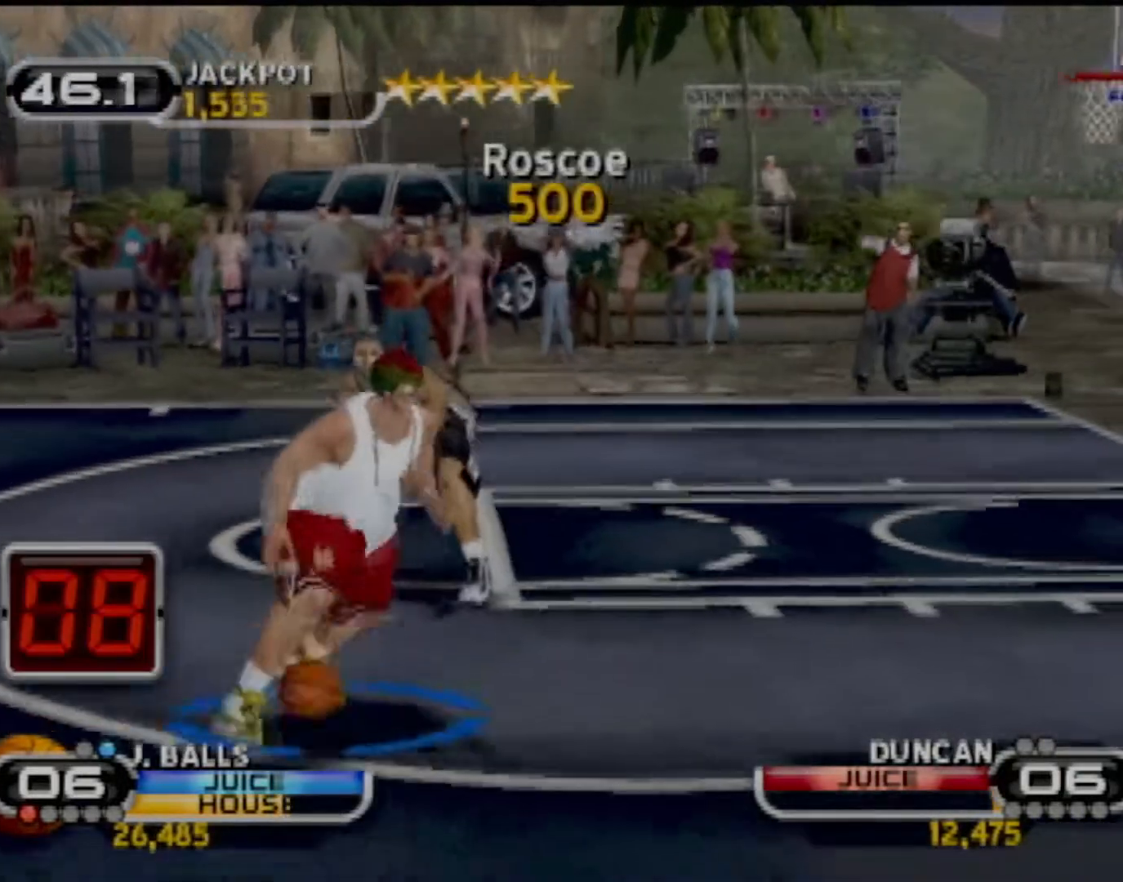
{"buttons": [], "left_stick": "up-right", "events": [[167, "SQUARE", "down"], [167, "left_stick", "up-right"], [234, "SQUARE", "up"], [367, "SQUARE", "down"], [434, "SQUARE", "up"]]}
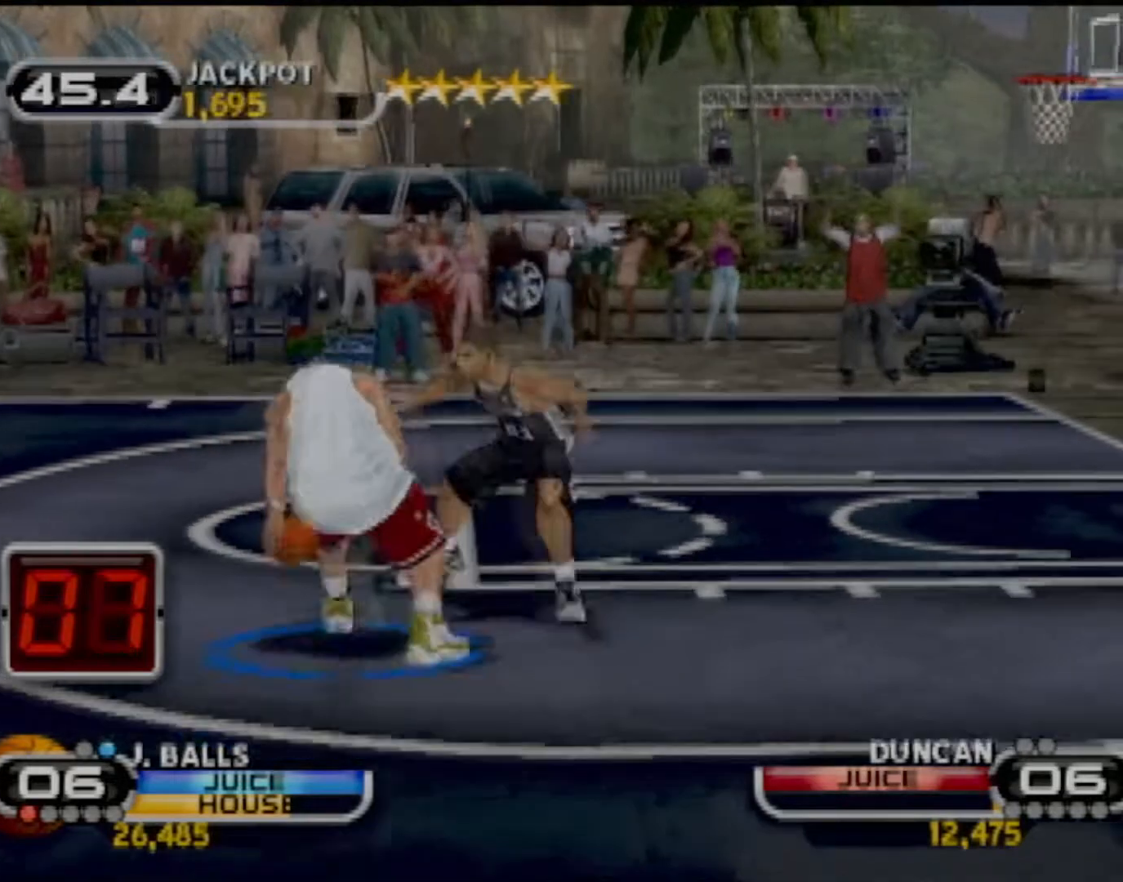
{"buttons": [], "left_stick": "center", "events": [[33, "SQUARE", "down"], [100, "SQUARE", "up"], [200, "SQUARE", "down"], [200, "left_stick", "center"], [300, "SQUARE", "up"]]}
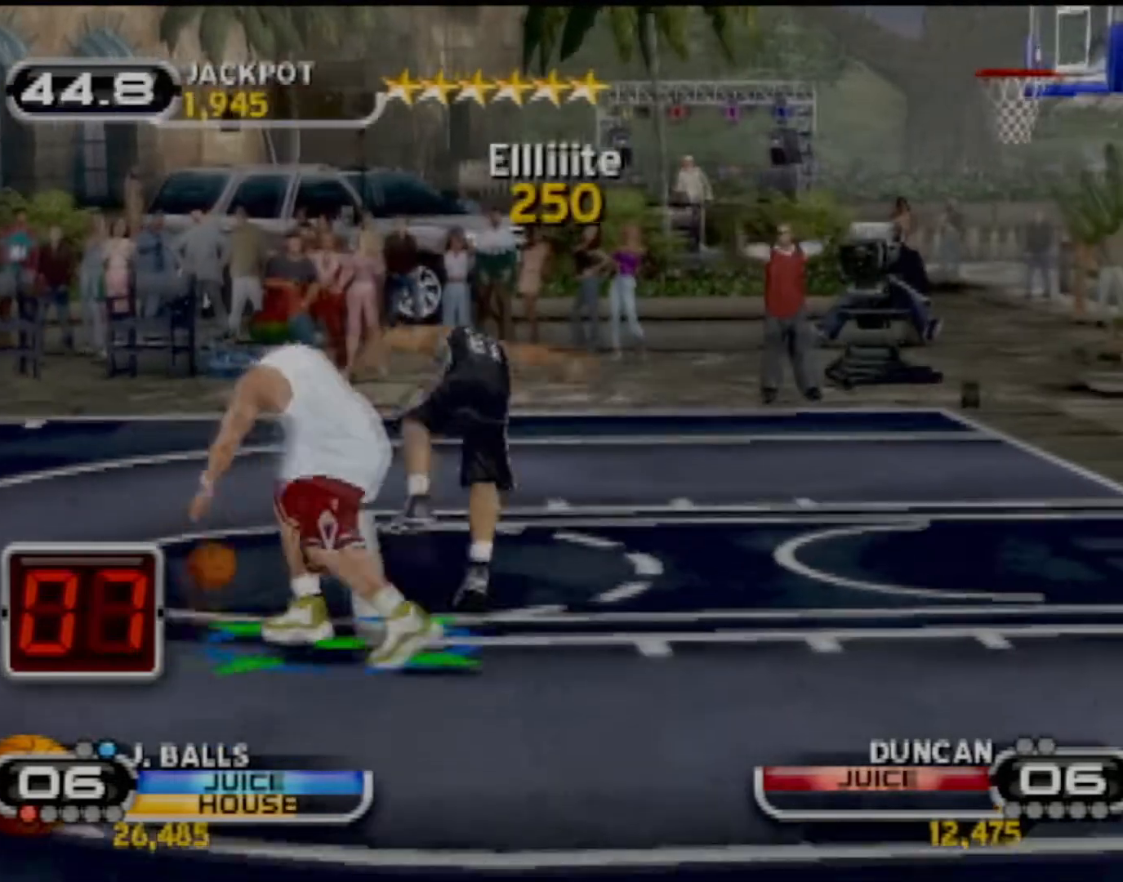
{"buttons": ["CIRCLE"], "left_stick": "right", "events": [[367, "left_stick", "right"], [401, "CIRCLE", "down"]]}
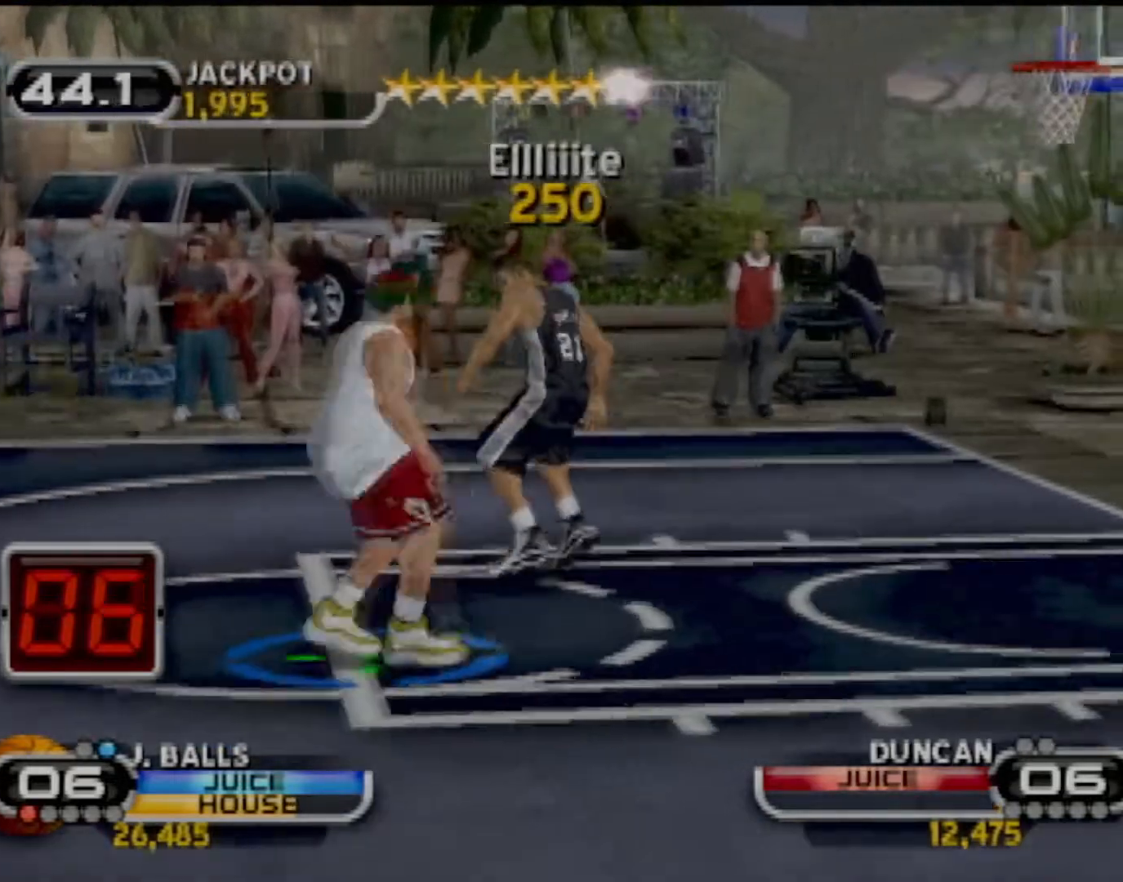
{"buttons": ["CIRCLE"], "left_stick": "center"}
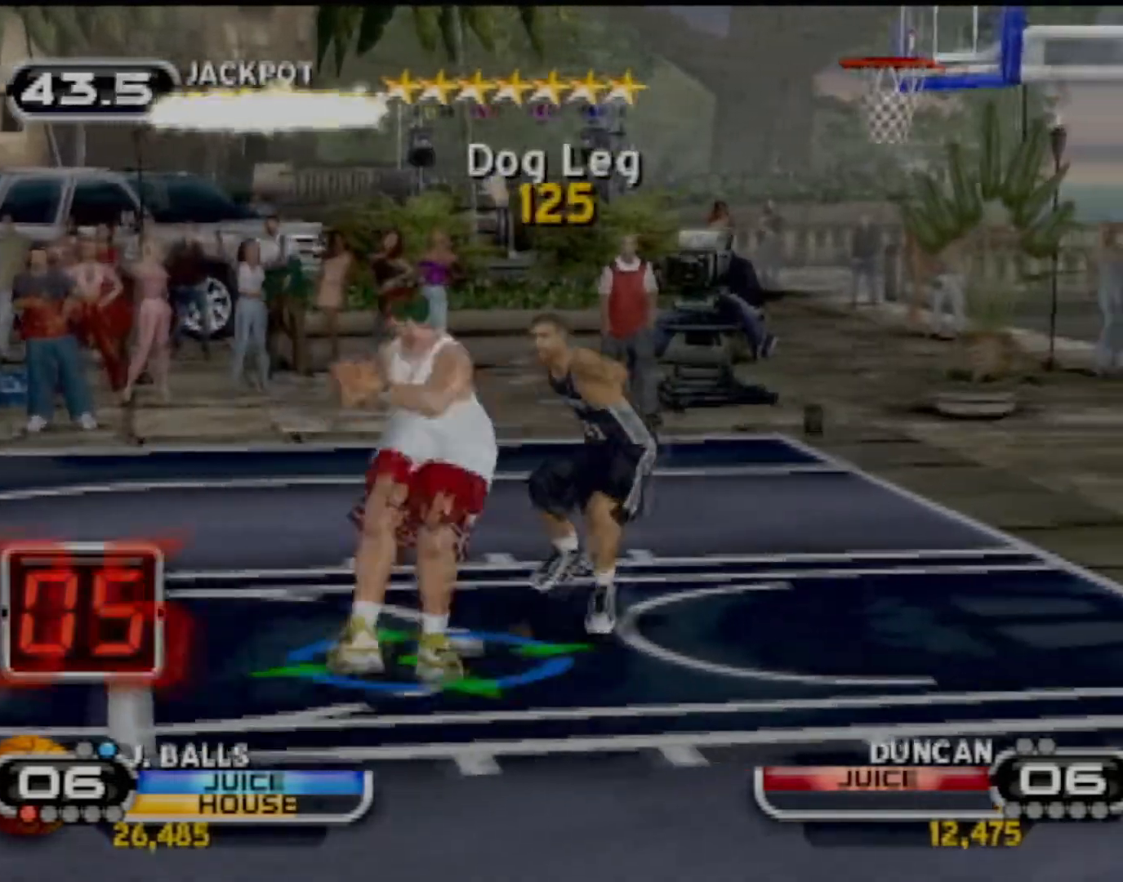
{"buttons": [], "left_stick": "center", "events": [[34, "R1", "down"], [234, "CIRCLE", "up"], [267, "R1", "up"]]}
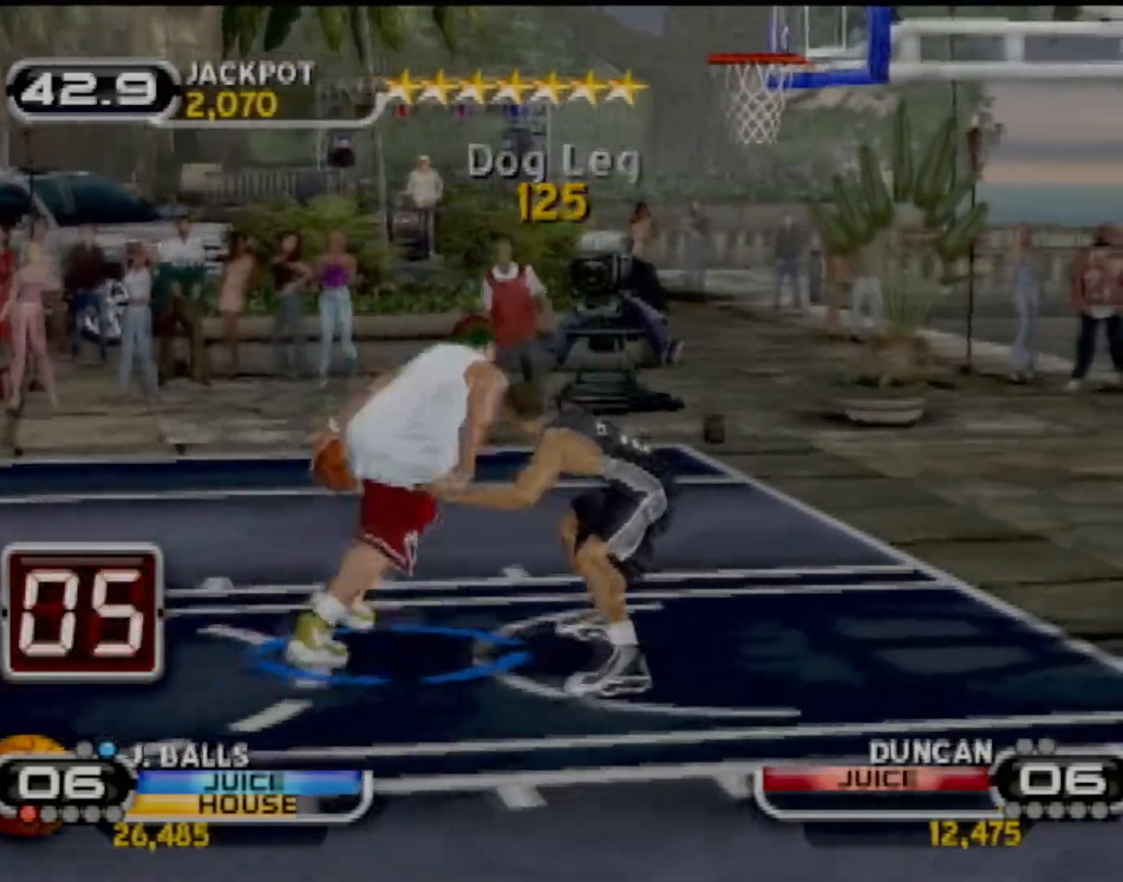
{"buttons": [], "left_stick": "center", "events": []}
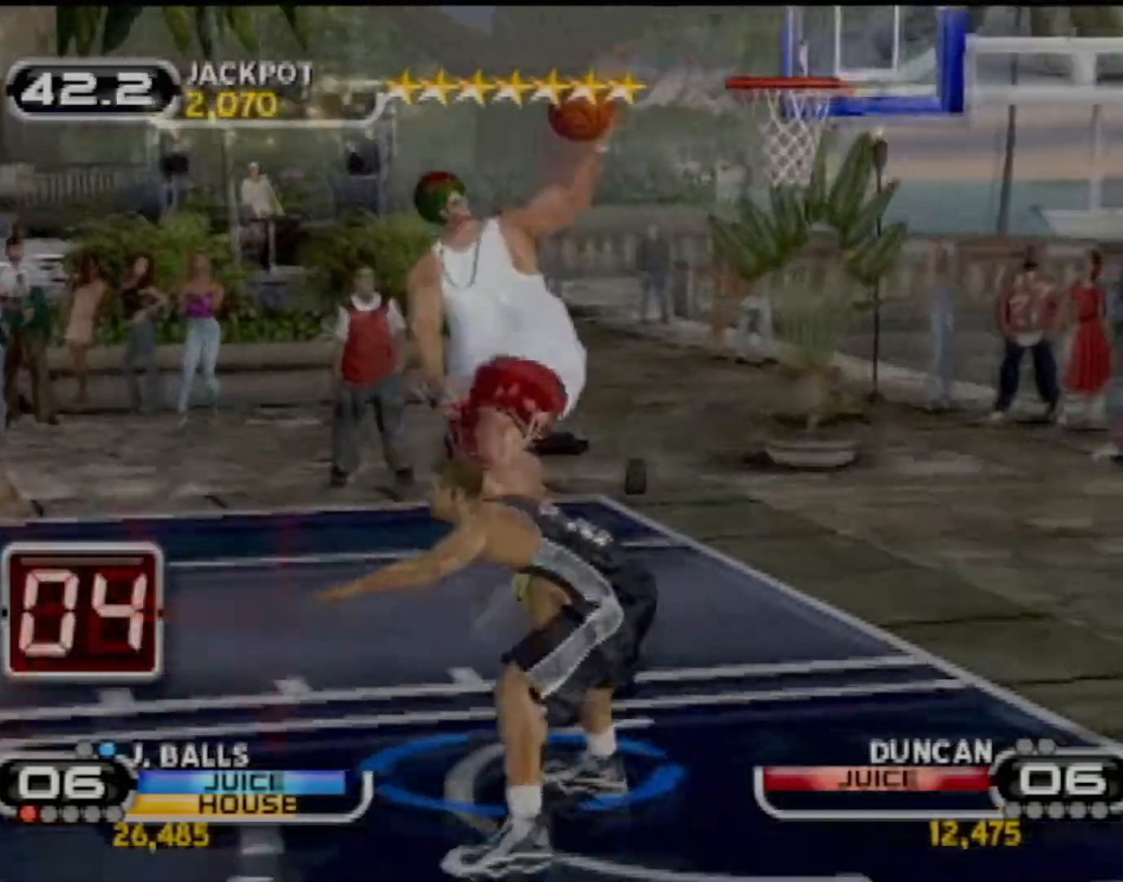
{"buttons": ["R2"], "left_stick": "down-left", "events": [[34, "left_stick", "up"], [167, "left_stick", "down"], [401, "left_stick", "down-left"], [434, "R2", "down"]]}
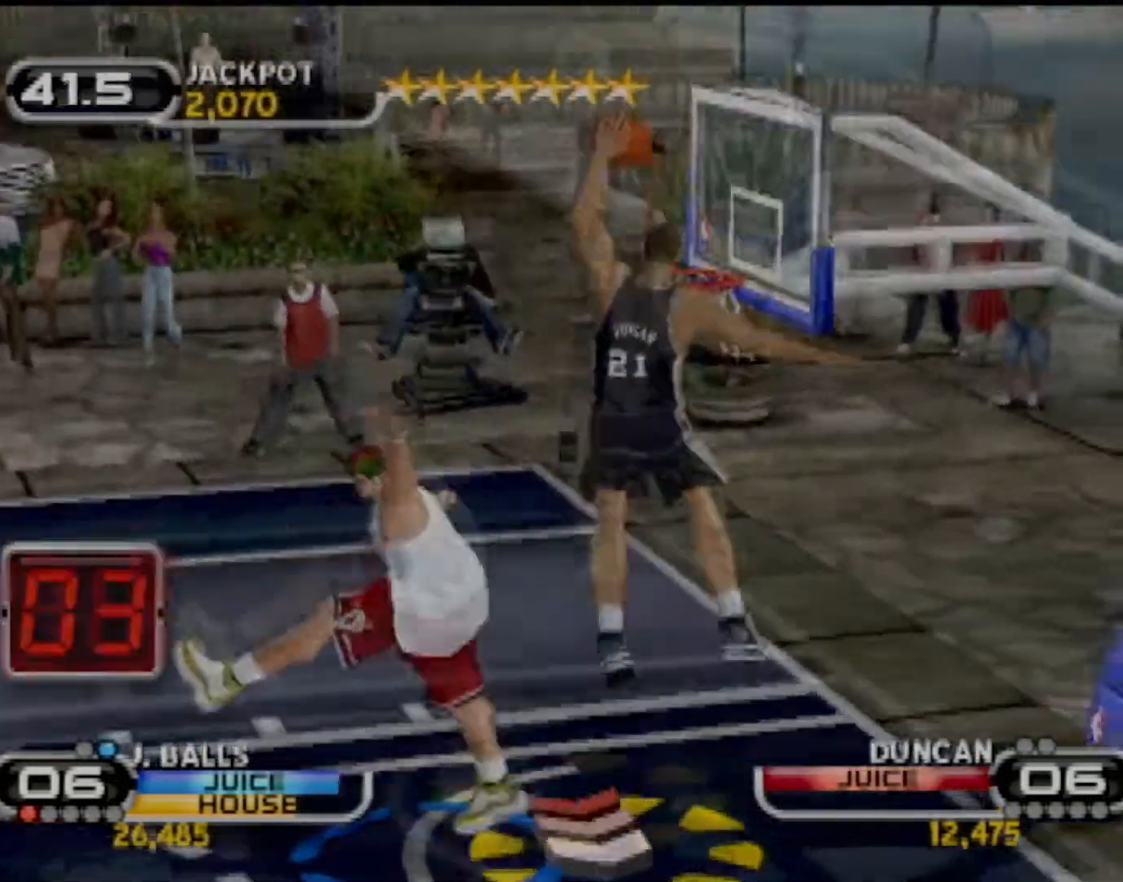
{"buttons": [], "left_stick": "right", "events": [[33, "R2", "up"], [33, "left_stick", "up-left"], [200, "CIRCLE", "down"], [233, "left_stick", "down-left"], [300, "left_stick", "down"], [333, "CIRCLE", "up"], [400, "CIRCLE", "down"], [500, "CIRCLE", "up"], [500, "left_stick", "right"]]}
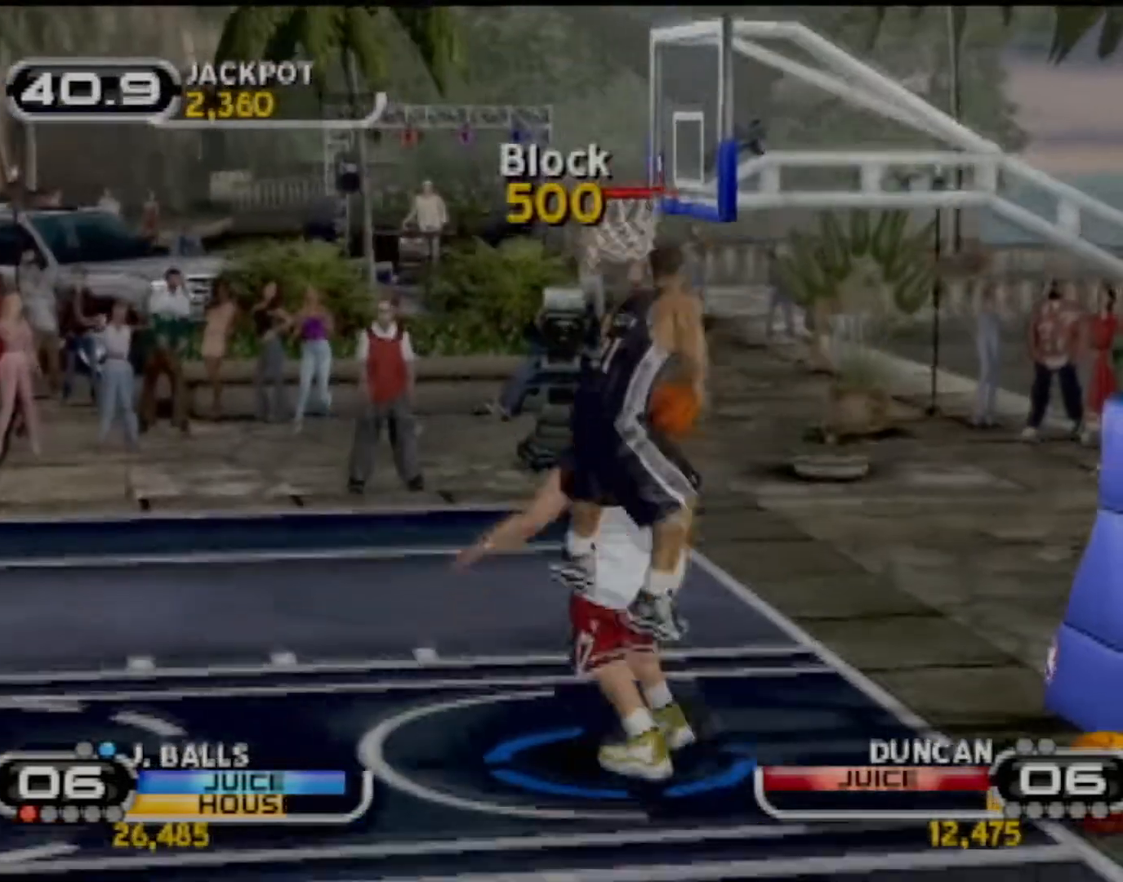
{"buttons": ["TRIANGLE"], "left_stick": "center", "events": [[34, "left_stick", "up-right"], [100, "TRIANGLE", "down"], [200, "TRIANGLE", "up"], [267, "TRIANGLE", "down"], [367, "TRIANGLE", "up"], [467, "TRIANGLE", "down"], [467, "left_stick", "center"]]}
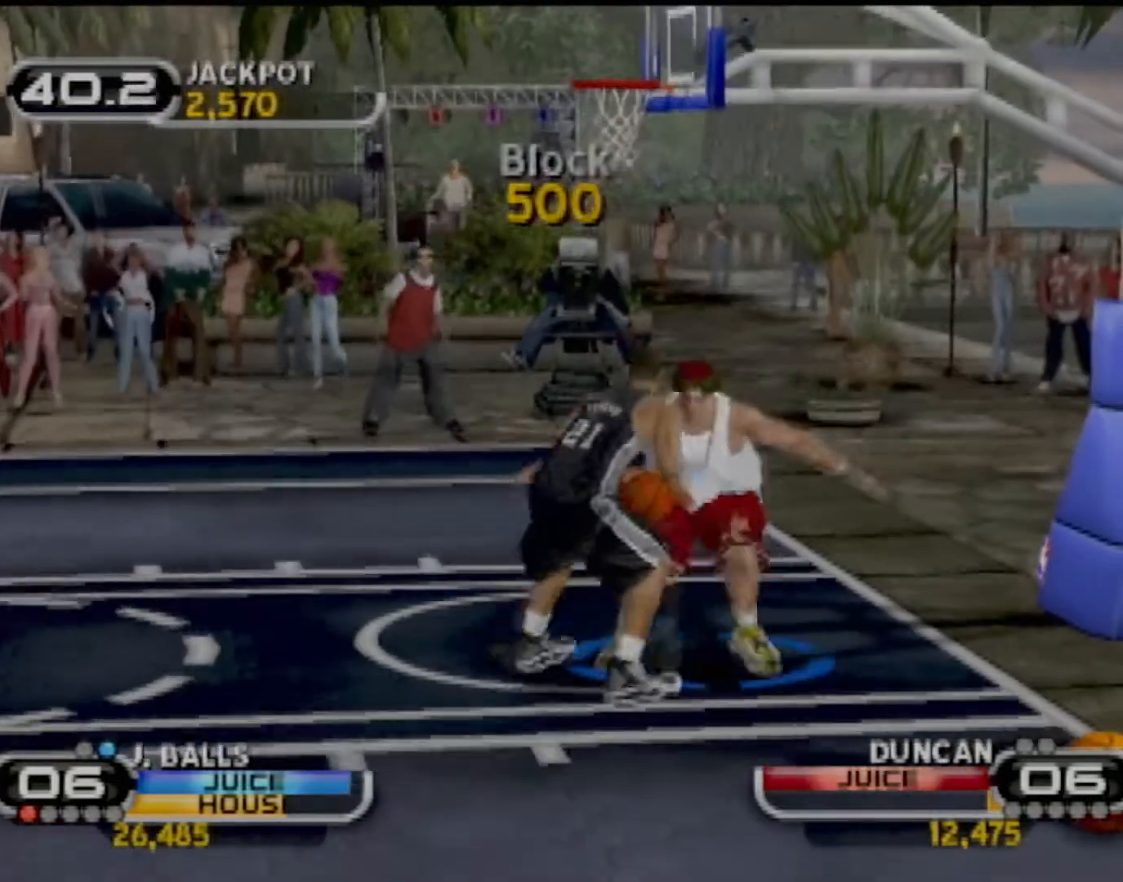
{"buttons": [], "left_stick": "center", "events": [[66, "TRIANGLE", "up"]]}
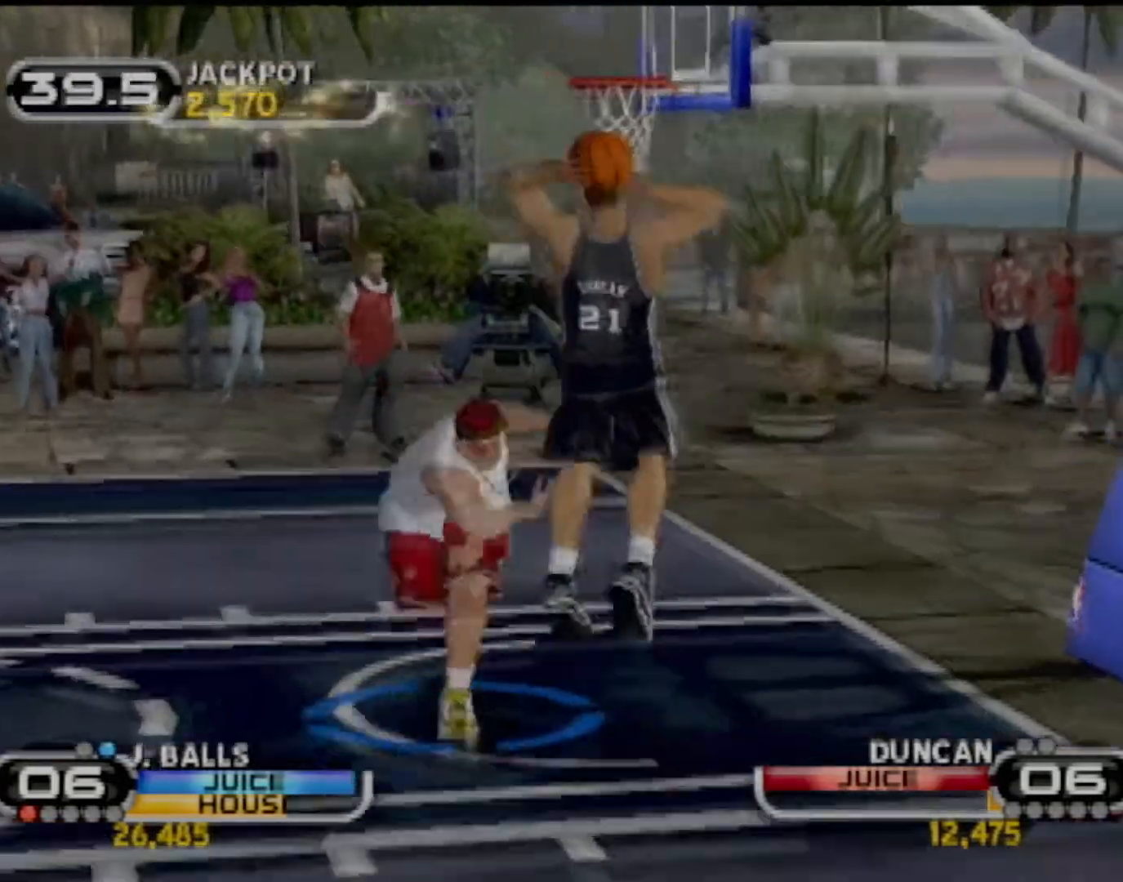
{"buttons": [], "left_stick": "center", "events": []}
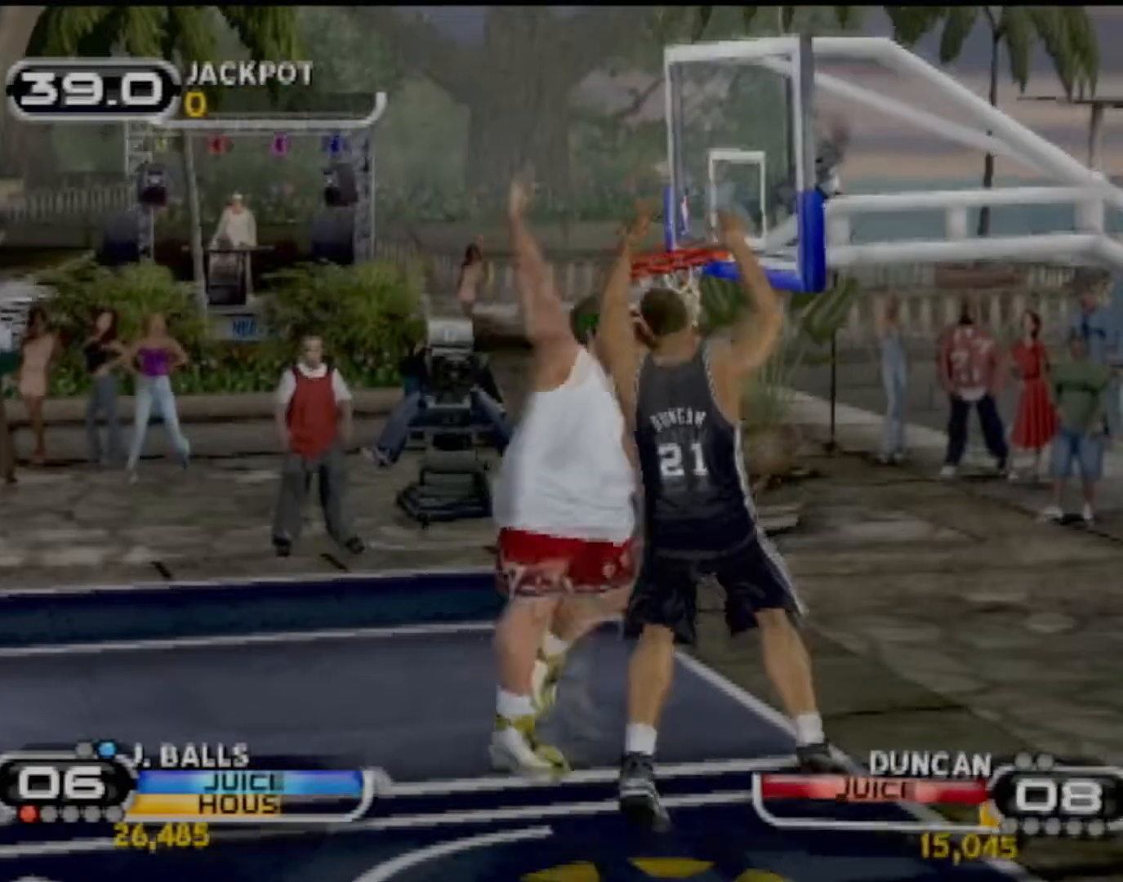
{"buttons": [], "left_stick": "center", "events": []}
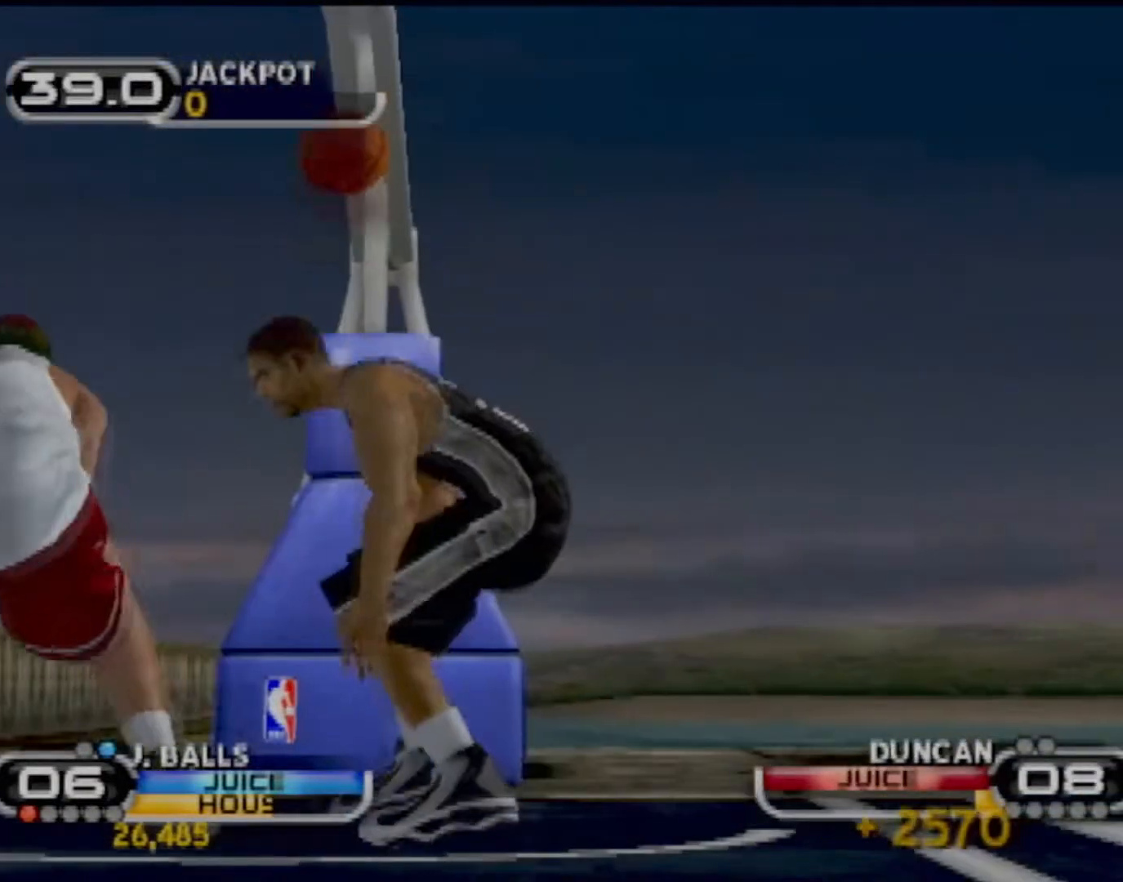
{"buttons": [], "left_stick": "center", "events": []}
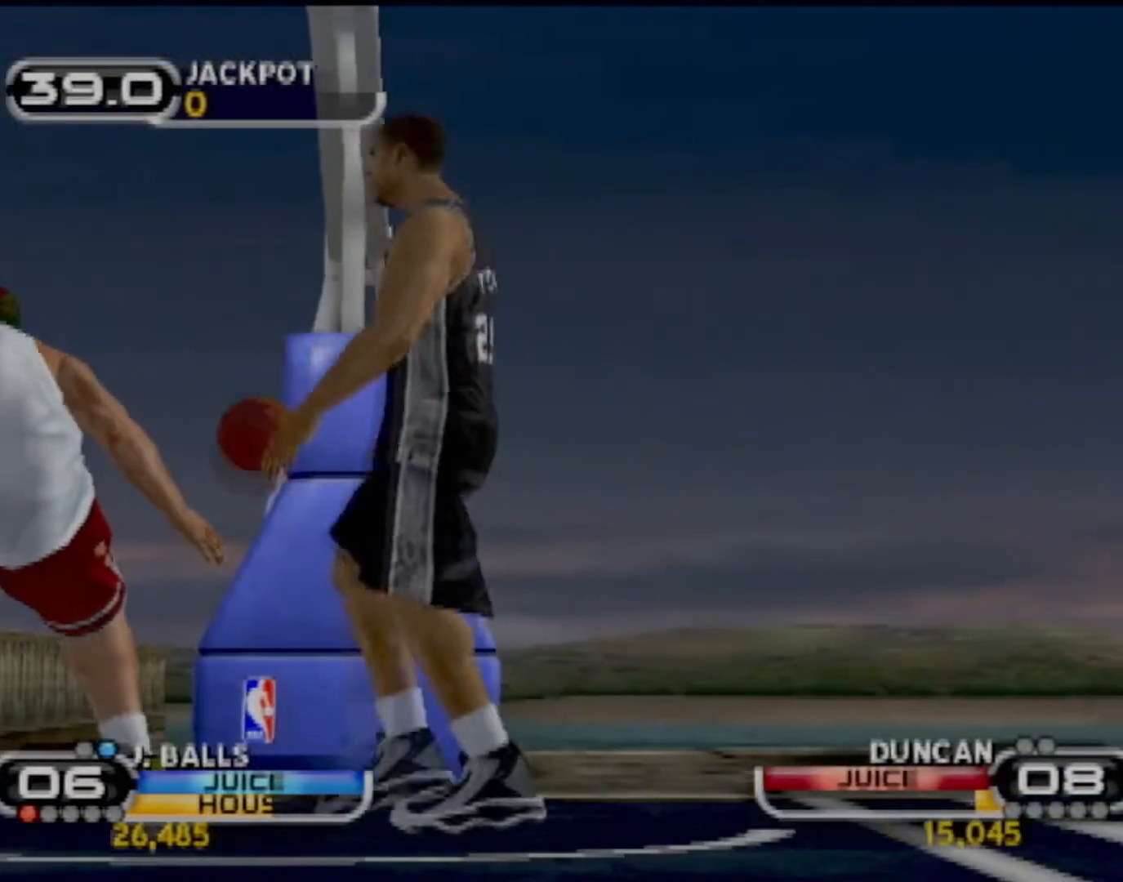
{"buttons": [], "left_stick": "center", "events": []}
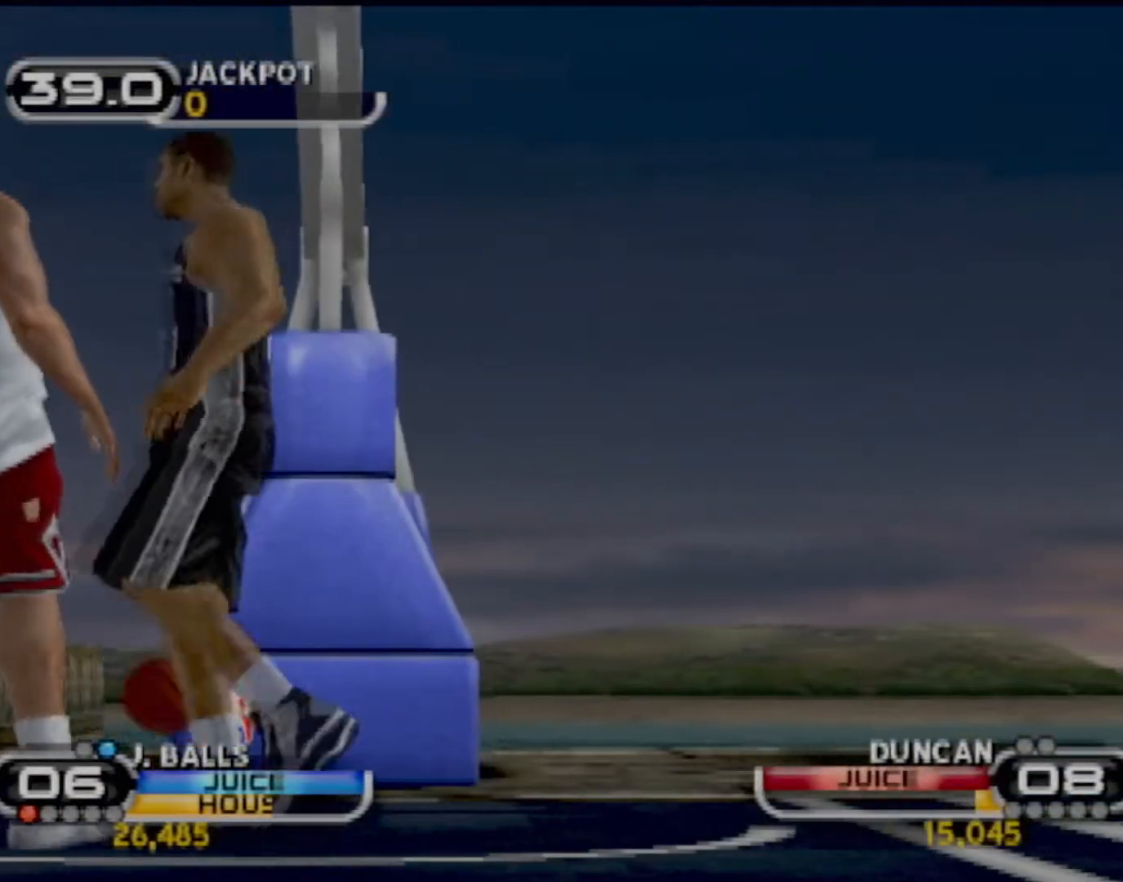
{"buttons": ["CROSS"], "left_stick": "center", "events": [[434, "CROSS", "down"]]}
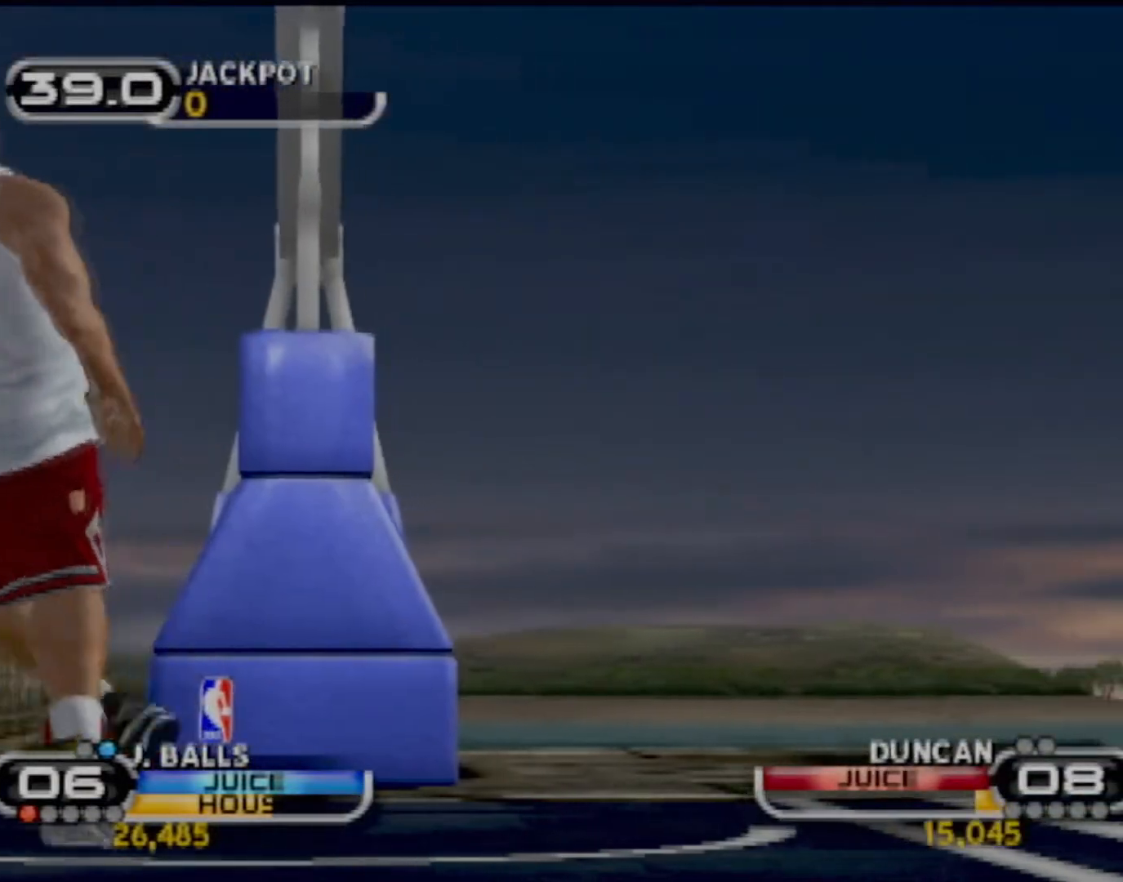
{"buttons": ["R2"], "left_stick": "center", "events": [[33, "CROSS", "up"], [433, "R2", "down"]]}
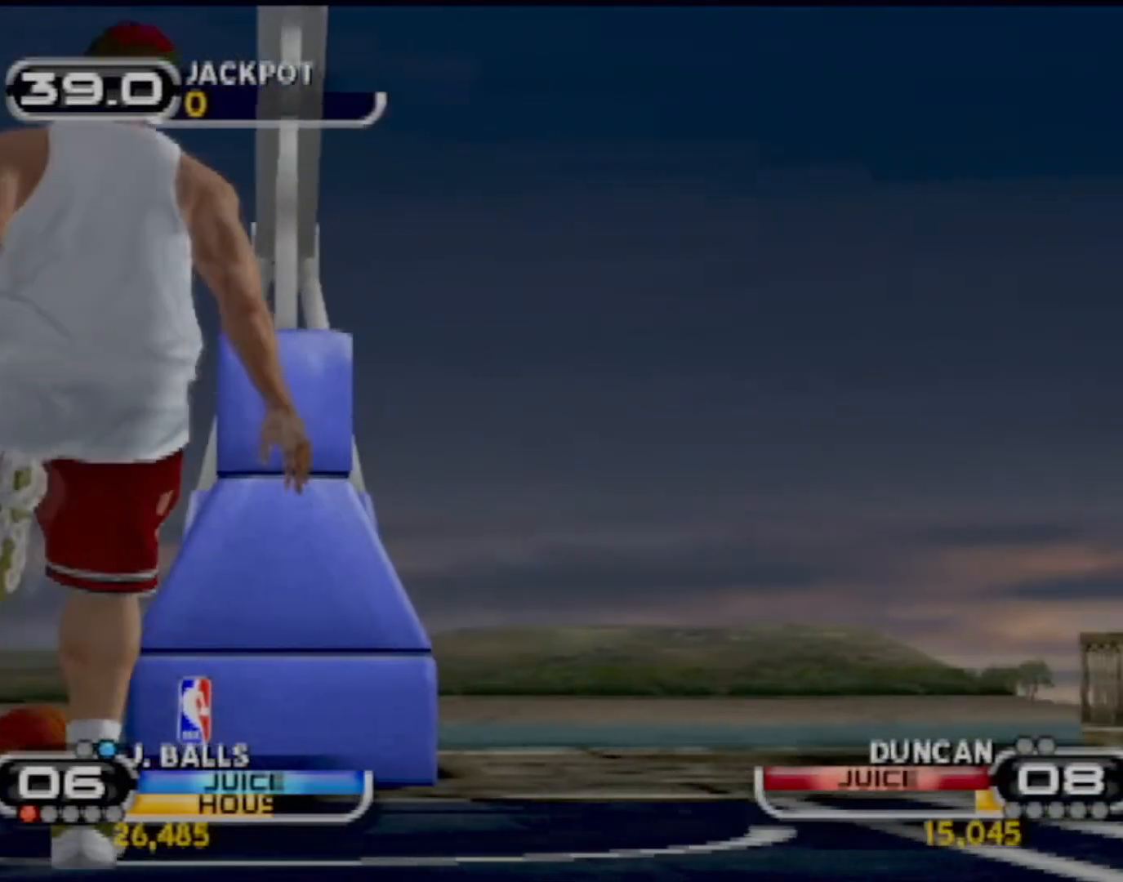
{"buttons": [], "left_stick": "left", "events": [[34, "R2", "up"], [34, "left_stick", "down-left"], [267, "left_stick", "center"], [367, "left_stick", "left"]]}
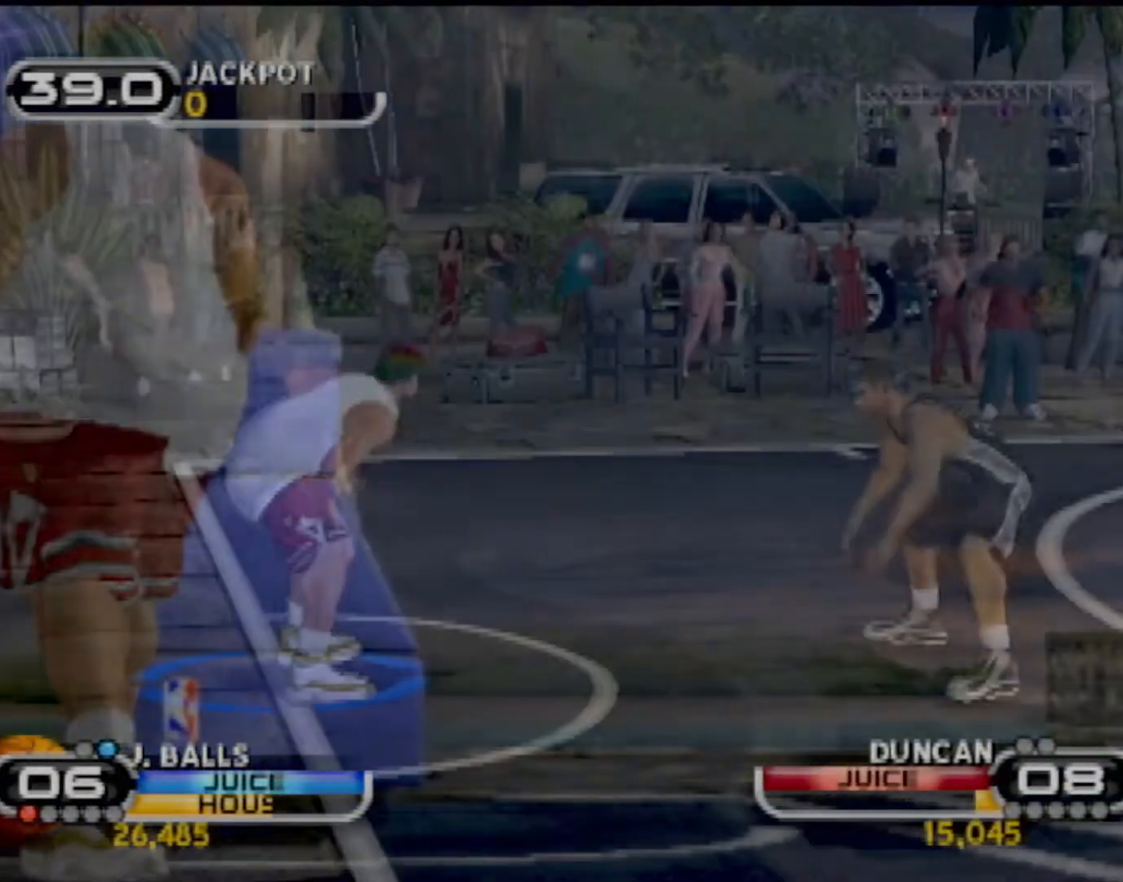
{"buttons": [], "left_stick": "left", "events": [[66, "left_stick", "center"], [133, "left_stick", "left"], [367, "CIRCLE", "down"], [467, "CIRCLE", "up"]]}
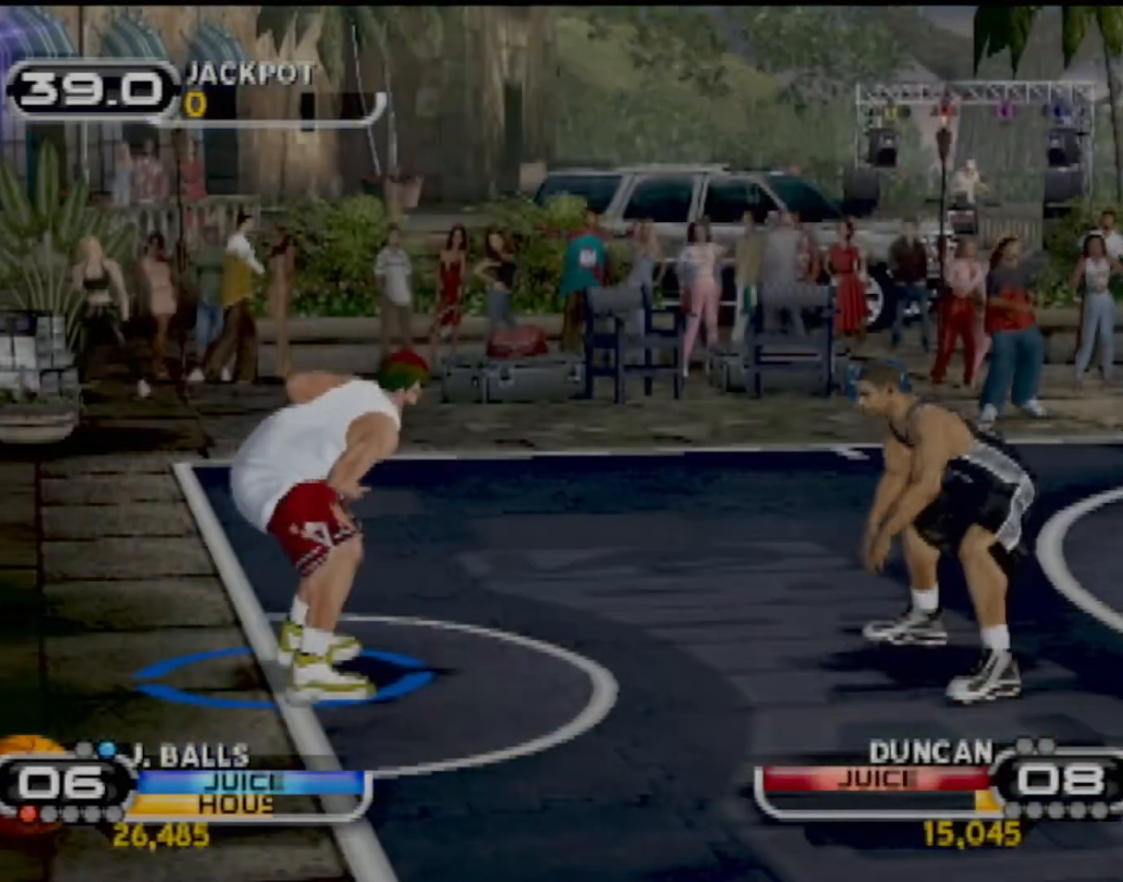
{"buttons": ["CIRCLE"], "left_stick": "left", "events": [[100, "CIRCLE", "down"], [200, "CIRCLE", "up"], [301, "CIRCLE", "down"], [367, "CIRCLE", "up"], [467, "CIRCLE", "down"]]}
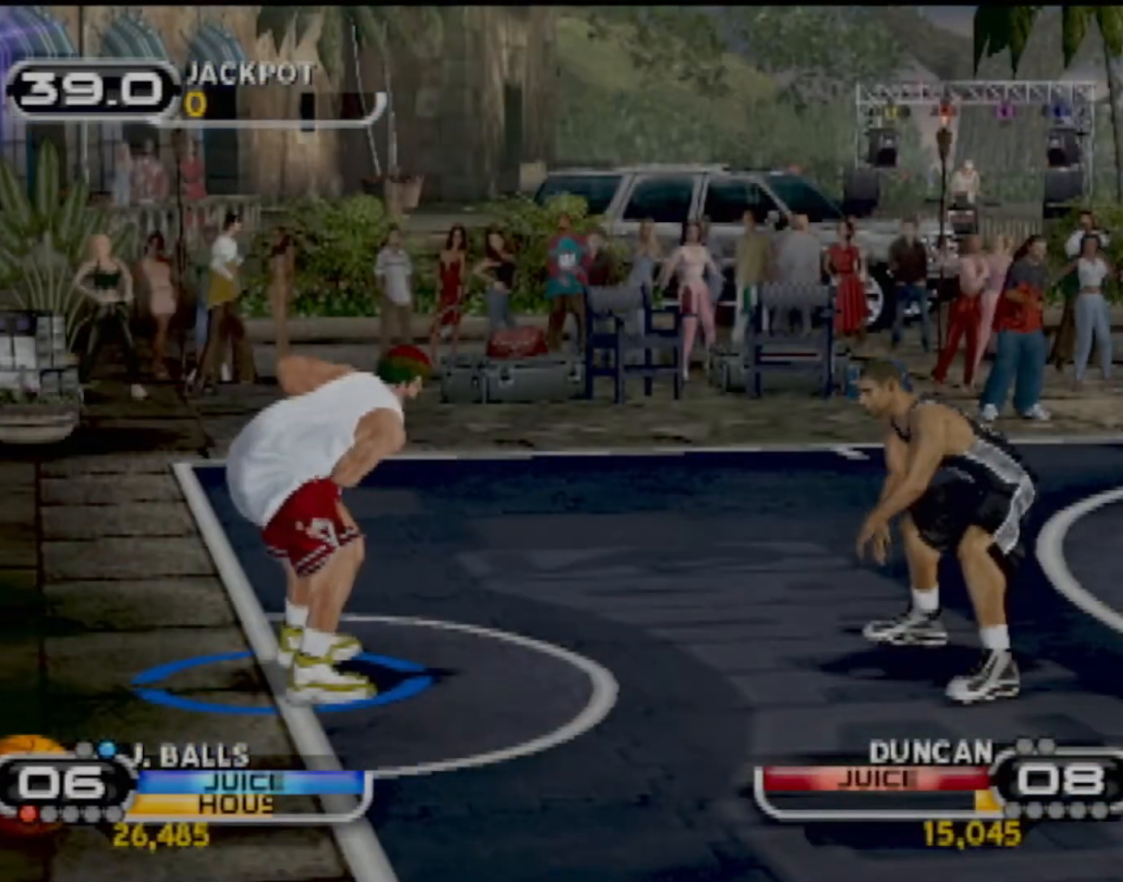
{"buttons": [], "left_stick": "down", "events": [[33, "left_stick", "down-left"], [100, "CIRCLE", "up"], [200, "CIRCLE", "down"], [300, "CIRCLE", "up"], [333, "left_stick", "down"], [400, "CIRCLE", "down"], [467, "CIRCLE", "up"]]}
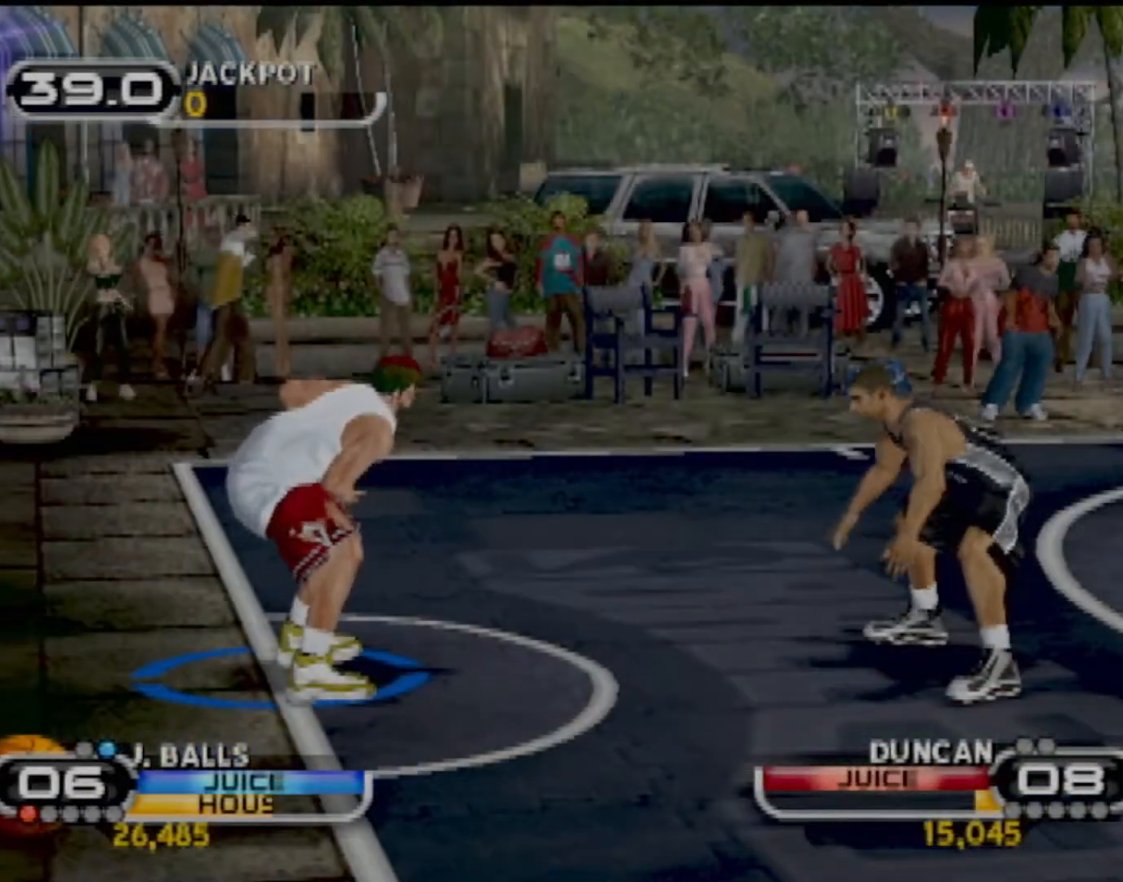
{"buttons": ["R2"], "left_stick": "right", "events": [[167, "left_stick", "right"], [200, "R2", "down"]]}
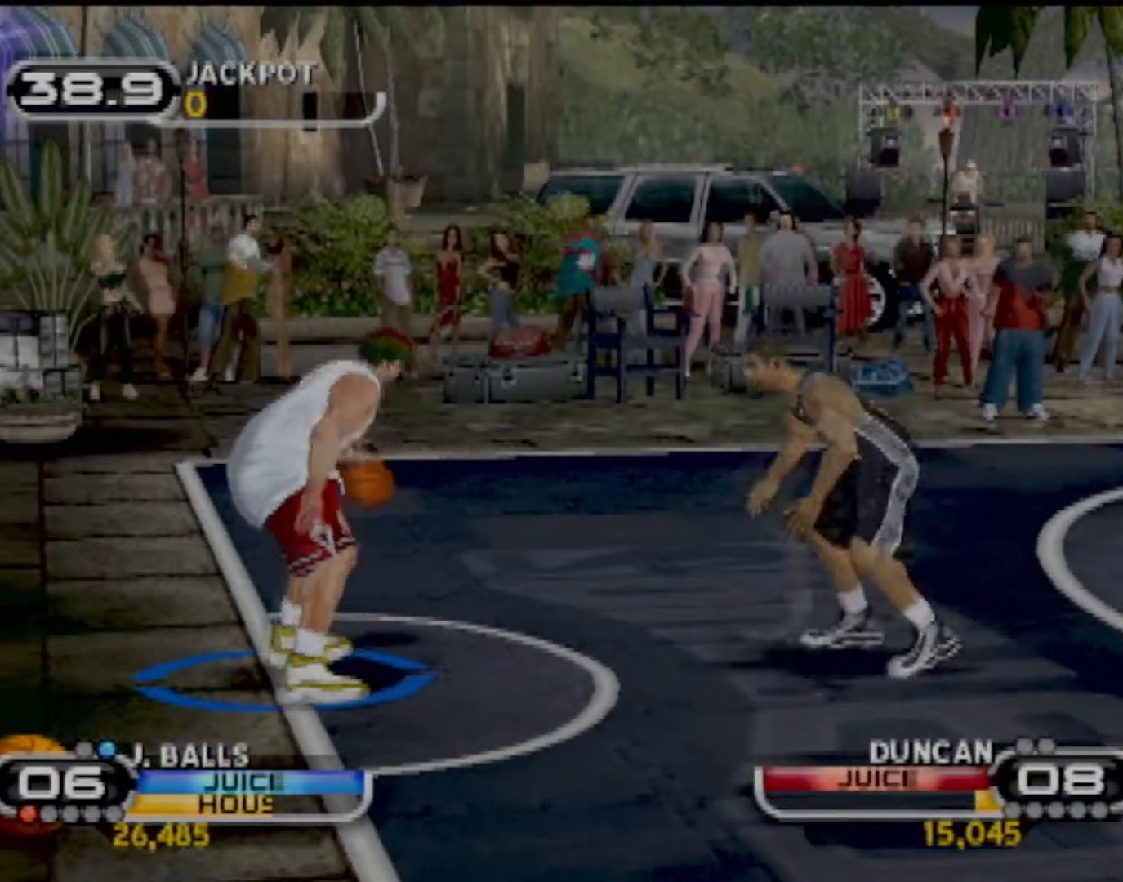
{"buttons": ["R2"], "left_stick": "right", "events": [[100, "R2", "up"], [434, "R2", "down"]]}
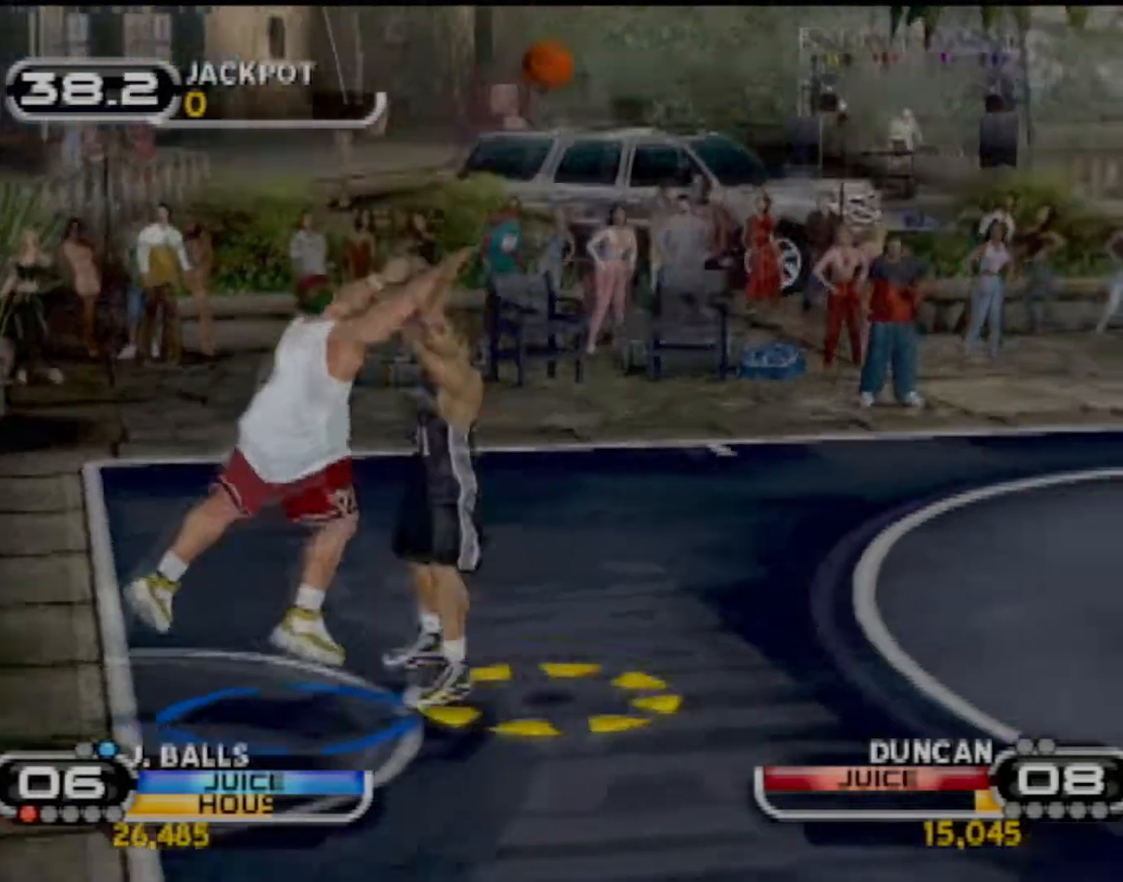
{"buttons": [], "left_stick": "up-right", "events": [[34, "left_stick", "up-right"], [501, "R2", "up"]]}
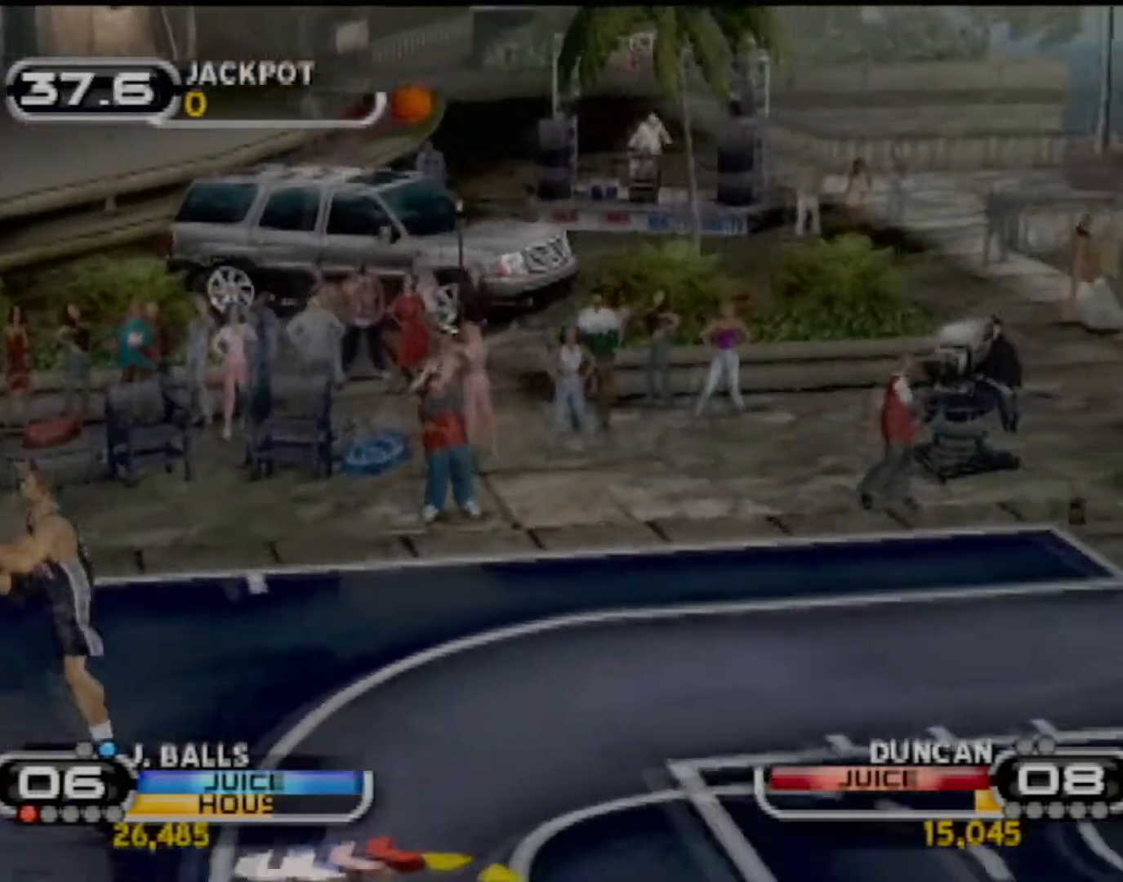
{"buttons": [], "left_stick": "center", "events": [[467, "left_stick", "center"]]}